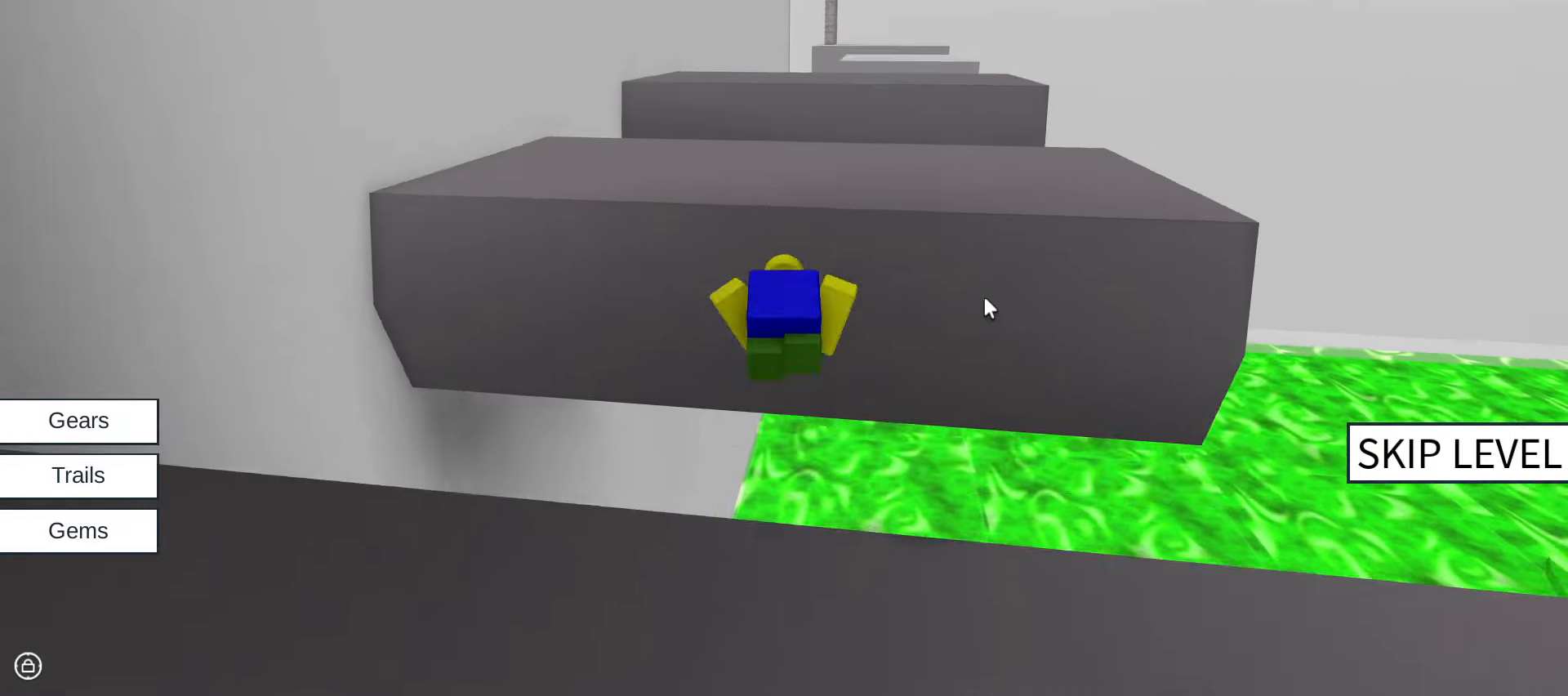
Gameplay with keyboard and mouse; each line is a JSON object with the keys and mouse buttons held at the frame after it. "events" lists presses ("down") and releases ("up") of ".", "/", "0", "1", "2", "3", "4", "5", "6", "7", "8", "9", "a", "alt_l", "alt_r", "b", "backslash", "backspace", "c", "caps_lock", "comma", "ctrl_l", "ctrl_r", "d", "e", "equals", "escape", "f", "f1", "f10", "f11", "f12", "f2", "f3", "f4", "f5", "f6", "f7", "f8", "f9", "g", "h", "i", "j", "k", "l", "lbracket", "m", "minus", "n", "o", "p", "q", "quote", "r", "rbracket", "return", "s", "semicolon", "shift_l", "shift_r", "space", "super", "t", "tab", "tilde", "u", "v", "w", "x", "y", "z", "mouse_left", "mouse_wheel" and "mouse_right" between this image and that frame as [ms after this image, input, new state], when the widget could be followed in between. "mouse_left", "mouse_wheel", "mouse_right" = the "left", "wheel", "right" buttons of the "mouse" list. No other keys are recorded. "wheel" means that the mouse wheel is clicked or scrolled. Not read: mouse_move.
{"keys": ["space", "w"], "mouse": ["right"], "events": [[17, "space", "up"], [67, "mouse_right", "down"], [450, "space", "down"]]}
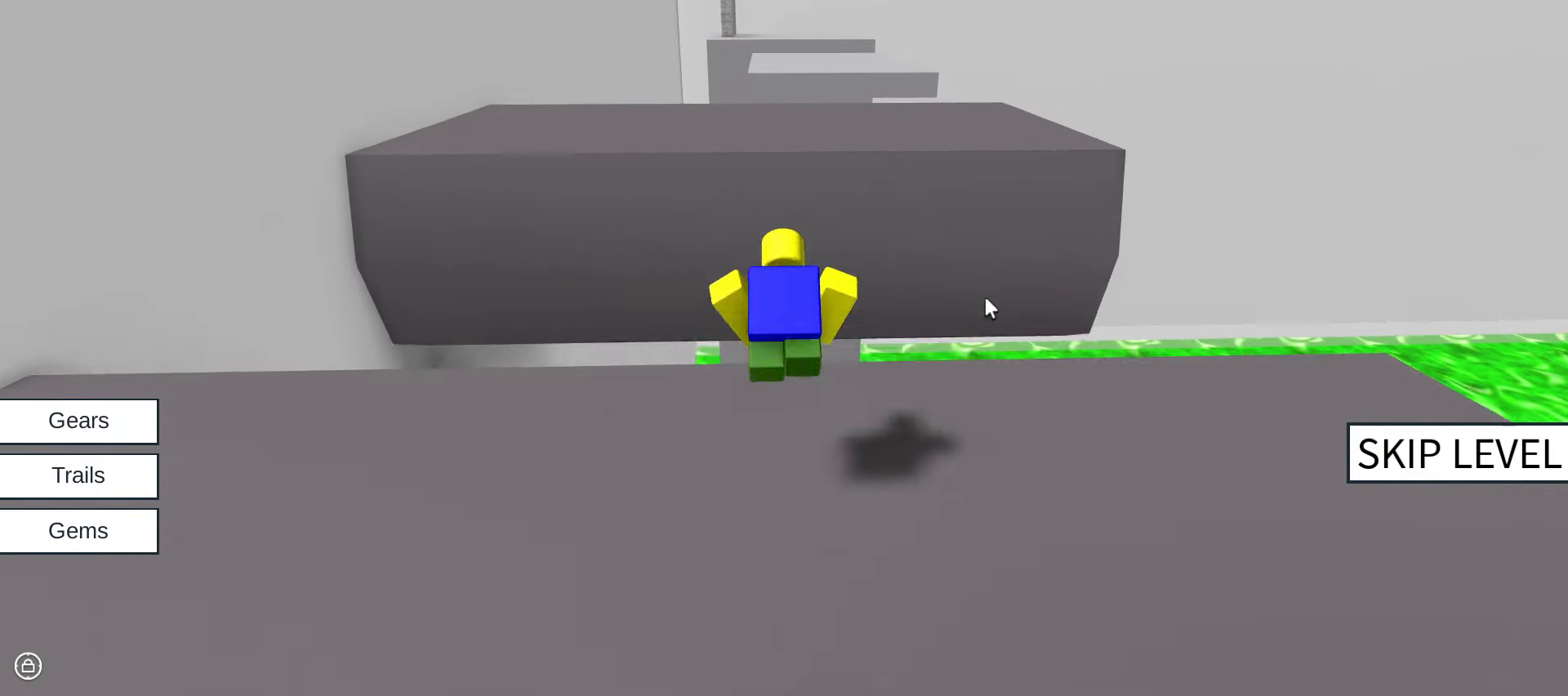
{"keys": ["w"], "mouse": ["right"], "events": [[34, "space", "up"]]}
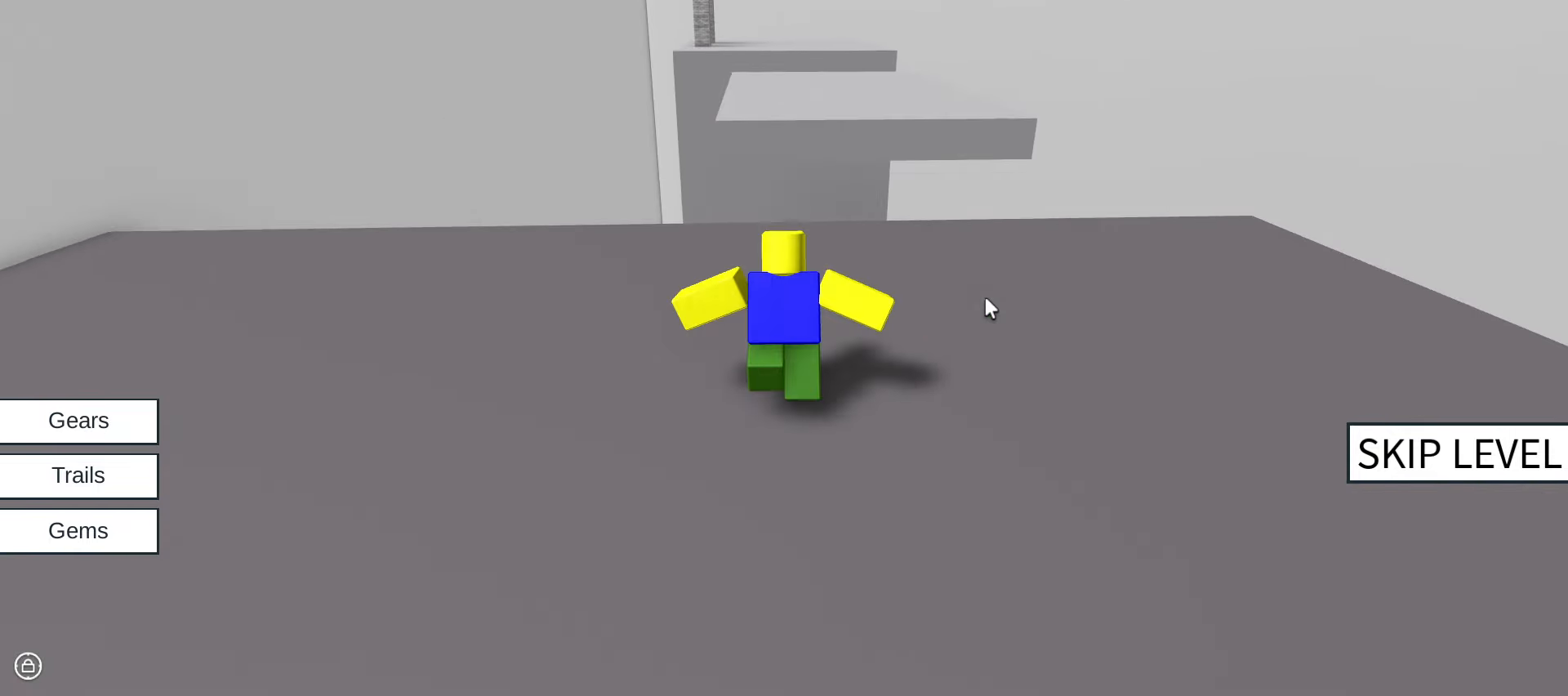
{"keys": ["w"], "mouse": ["right"], "events": [[67, "space", "down"], [200, "space", "up"]]}
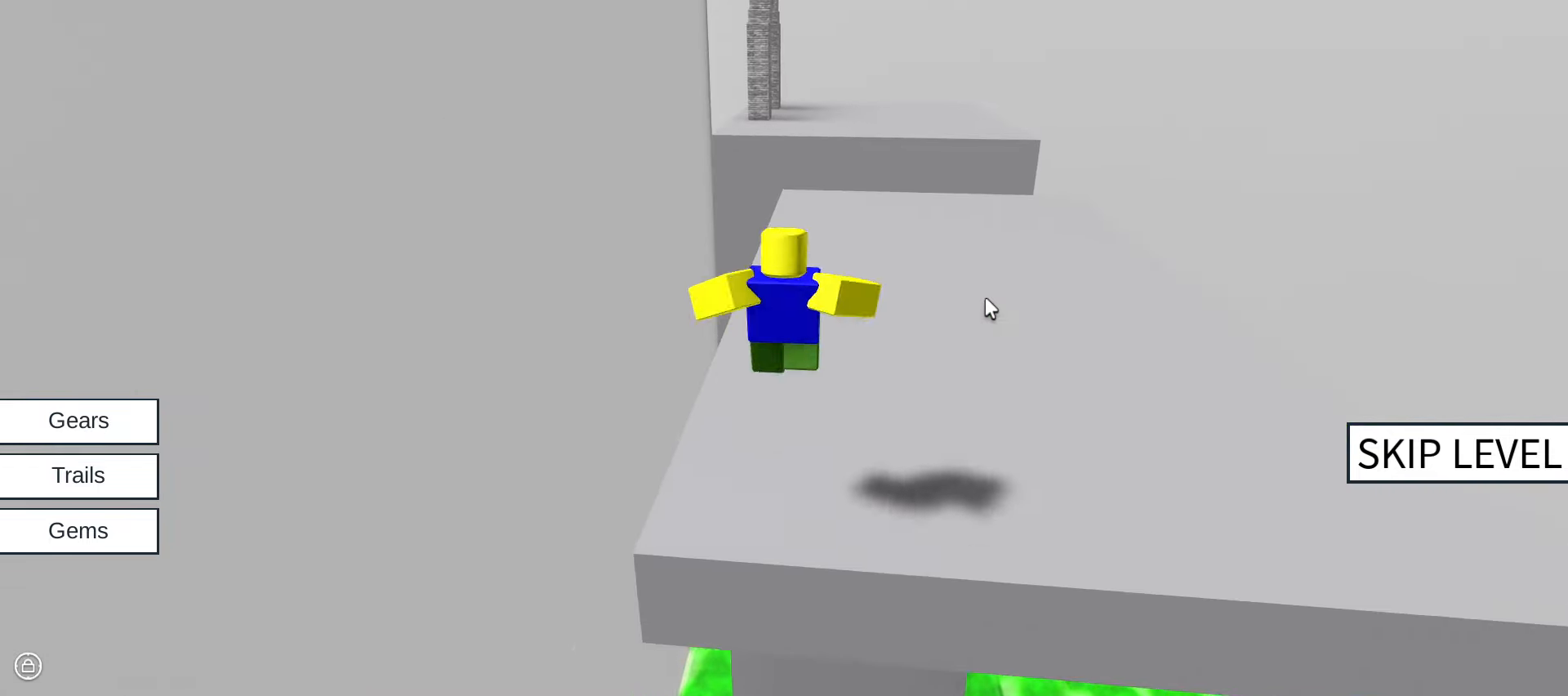
{"keys": ["space", "w"], "mouse": ["right"], "events": [[484, "space", "down"]]}
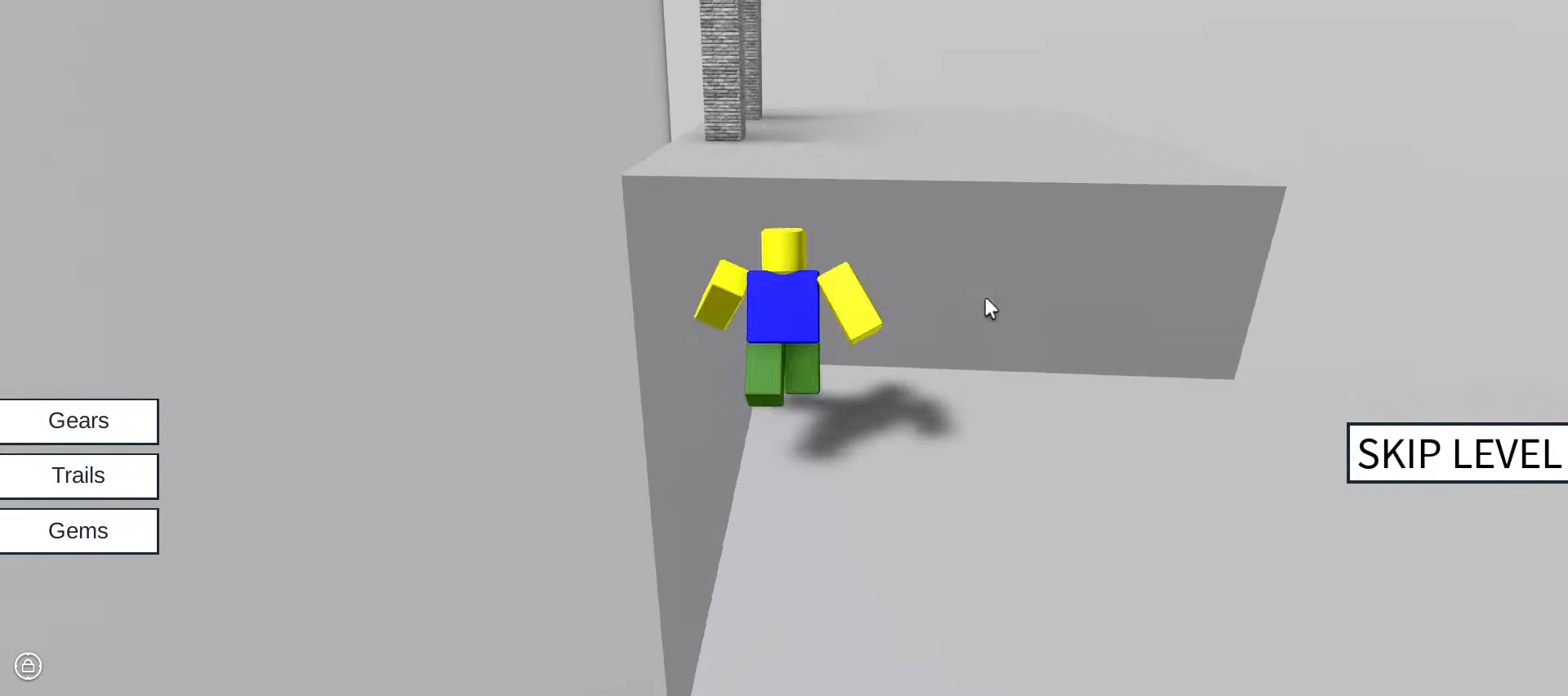
{"keys": ["w"], "mouse": ["right"], "events": [[34, "space", "up"]]}
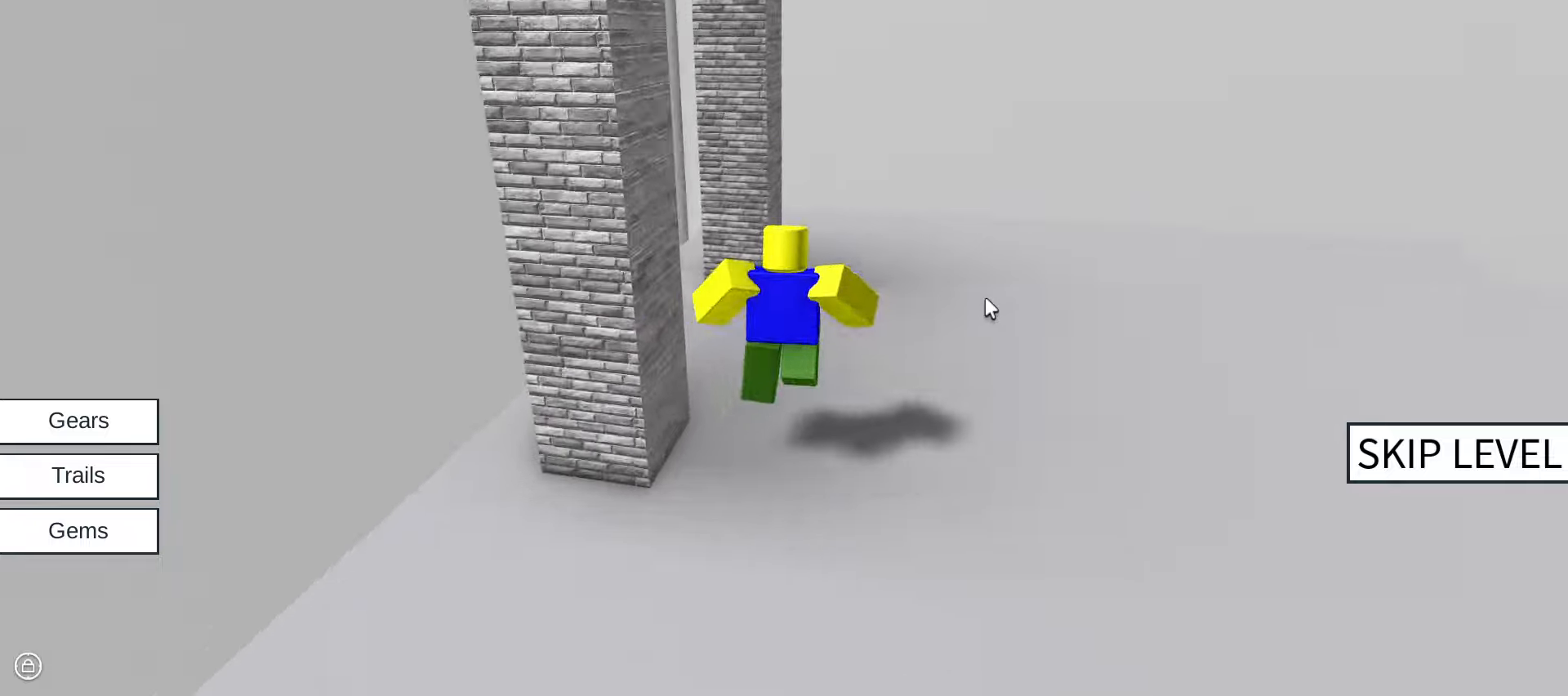
{"keys": ["w"], "mouse": ["right"], "events": [[50, "a", "down"], [183, "a", "up"]]}
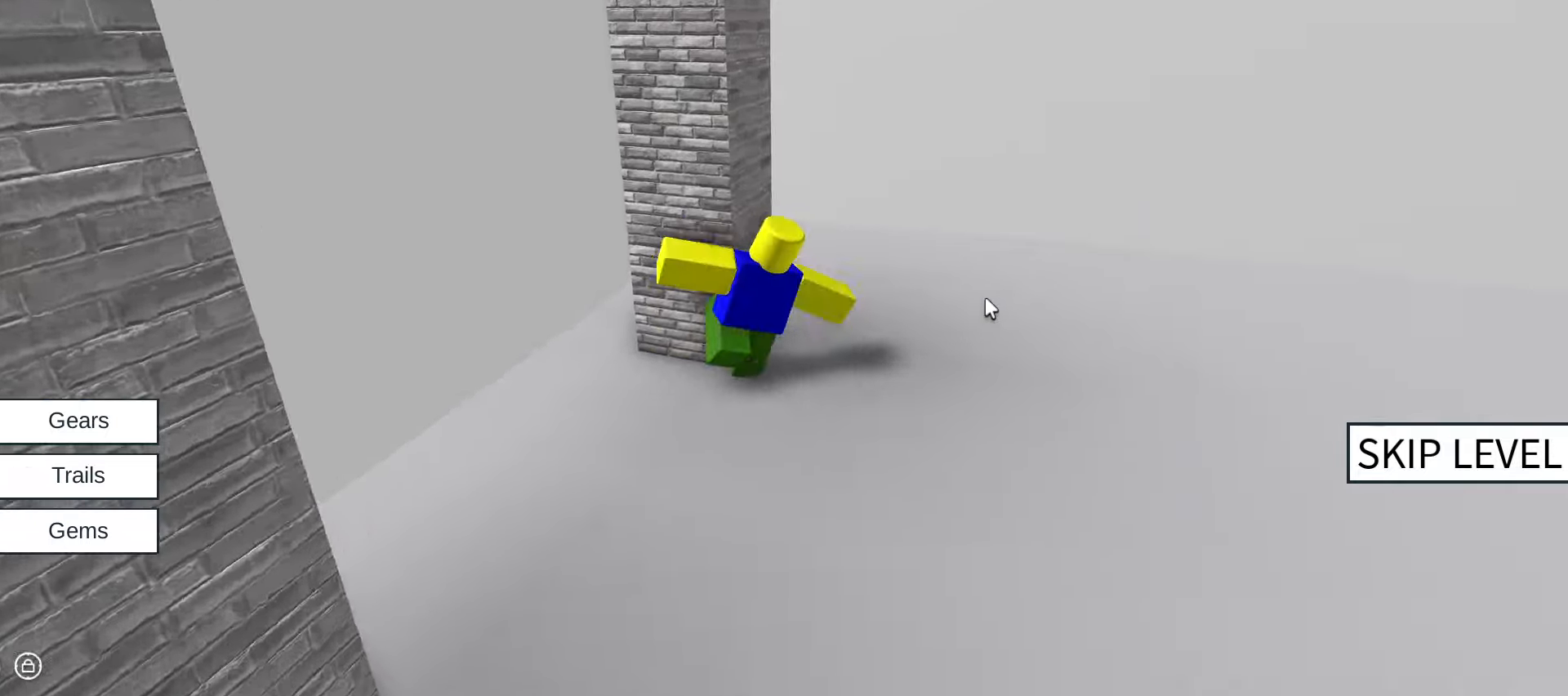
{"keys": ["w"], "mouse": ["right"], "events": []}
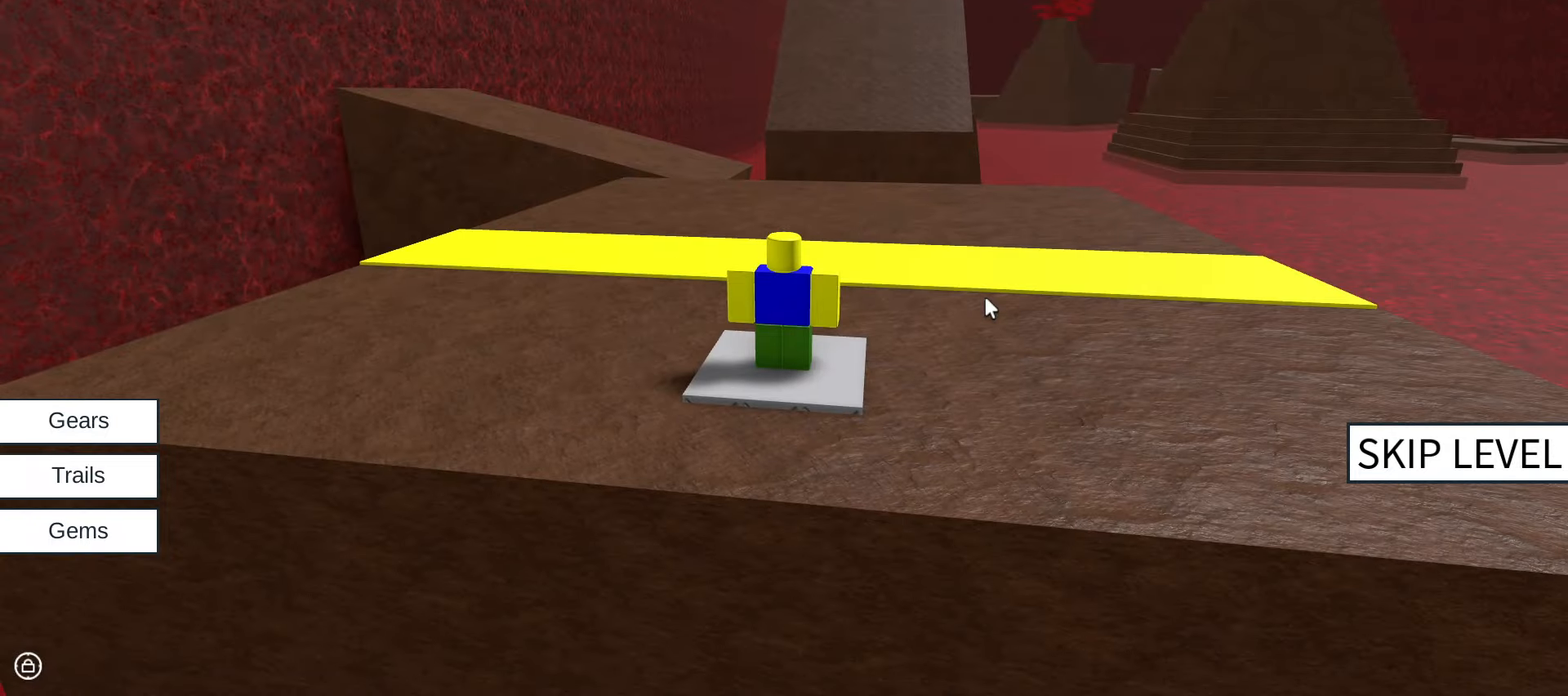
{"keys": ["w"], "mouse": ["right"], "events": [[83, "w", "up"], [183, "w", "down"]]}
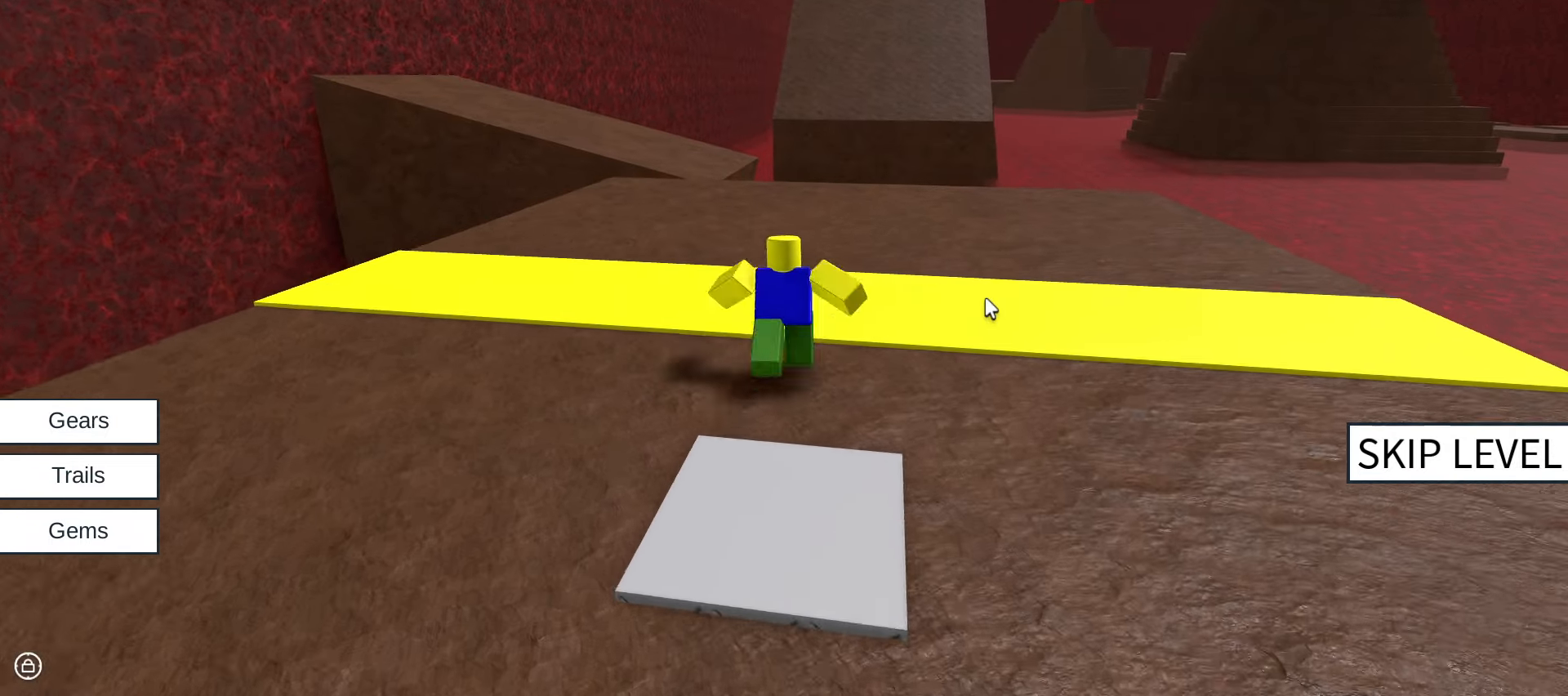
{"keys": ["w"], "mouse": ["right"], "events": []}
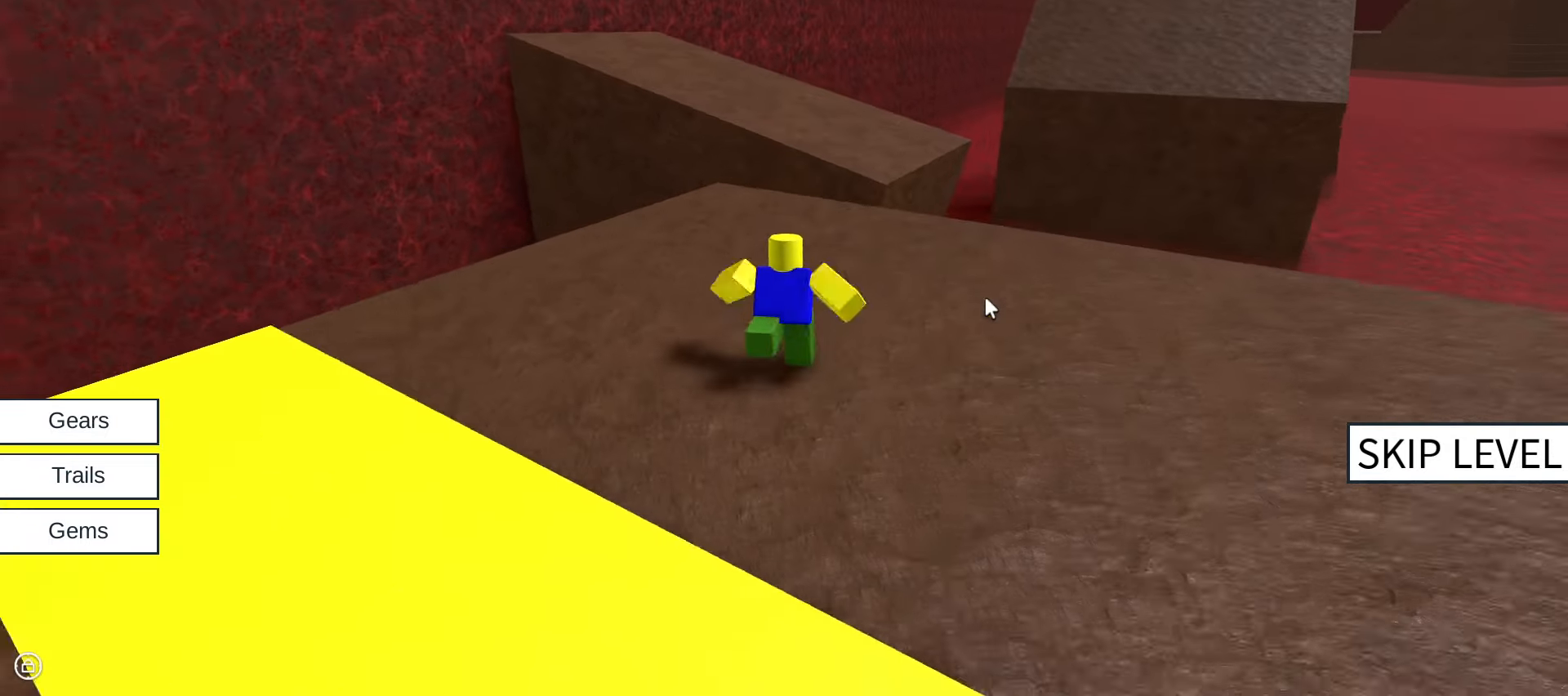
{"keys": ["w"], "mouse": ["right"], "events": [[216, "space", "down"], [300, "space", "up"]]}
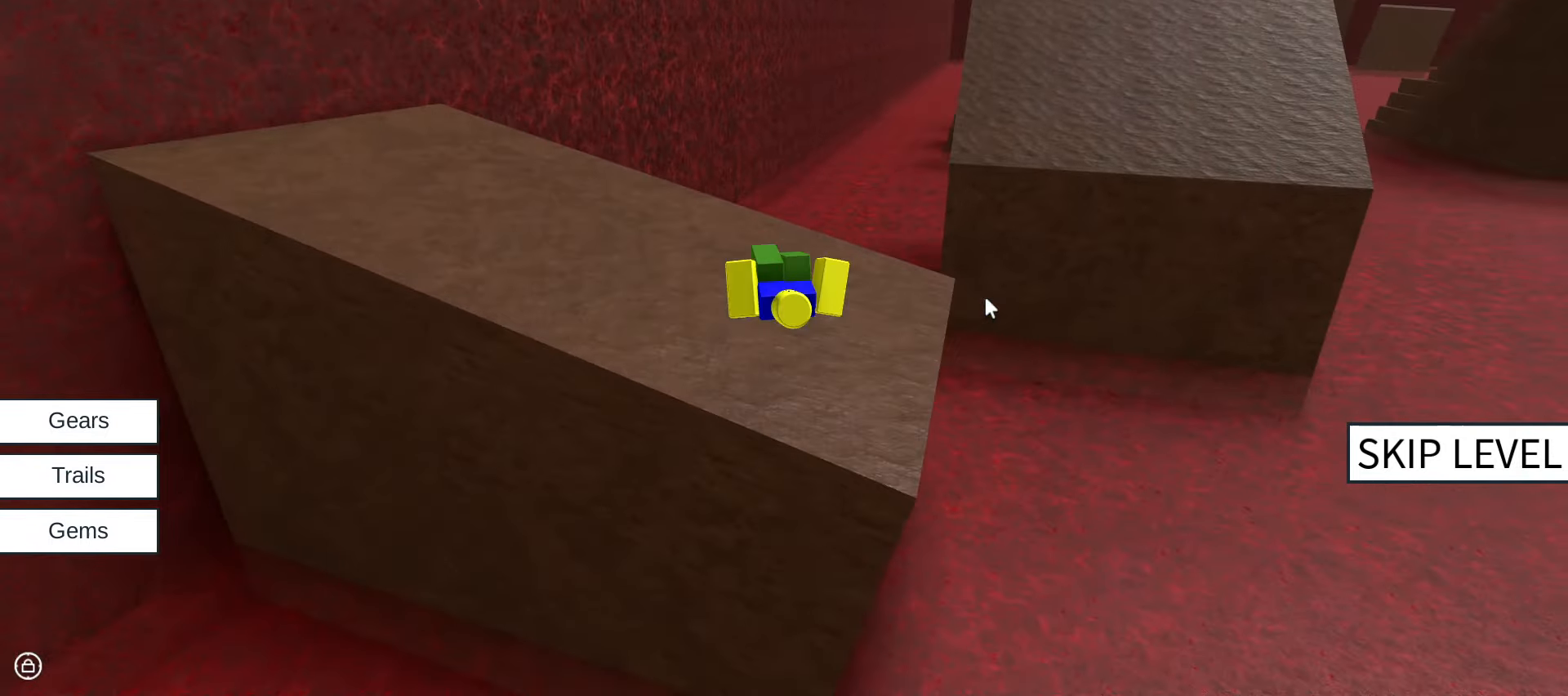
{"keys": ["space", "w"], "mouse": ["right"], "events": [[366, "space", "down"]]}
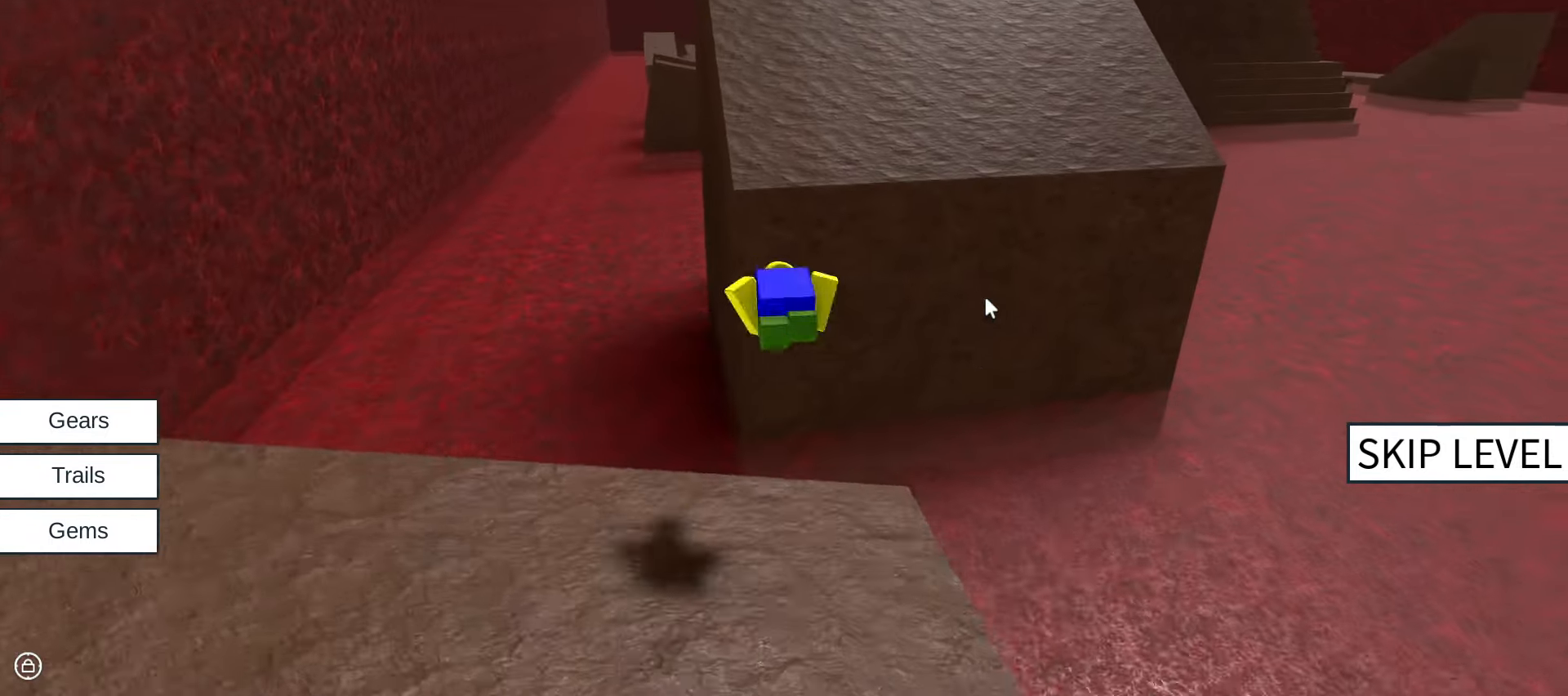
{"keys": ["w"], "mouse": ["right"], "events": [[150, "space", "up"]]}
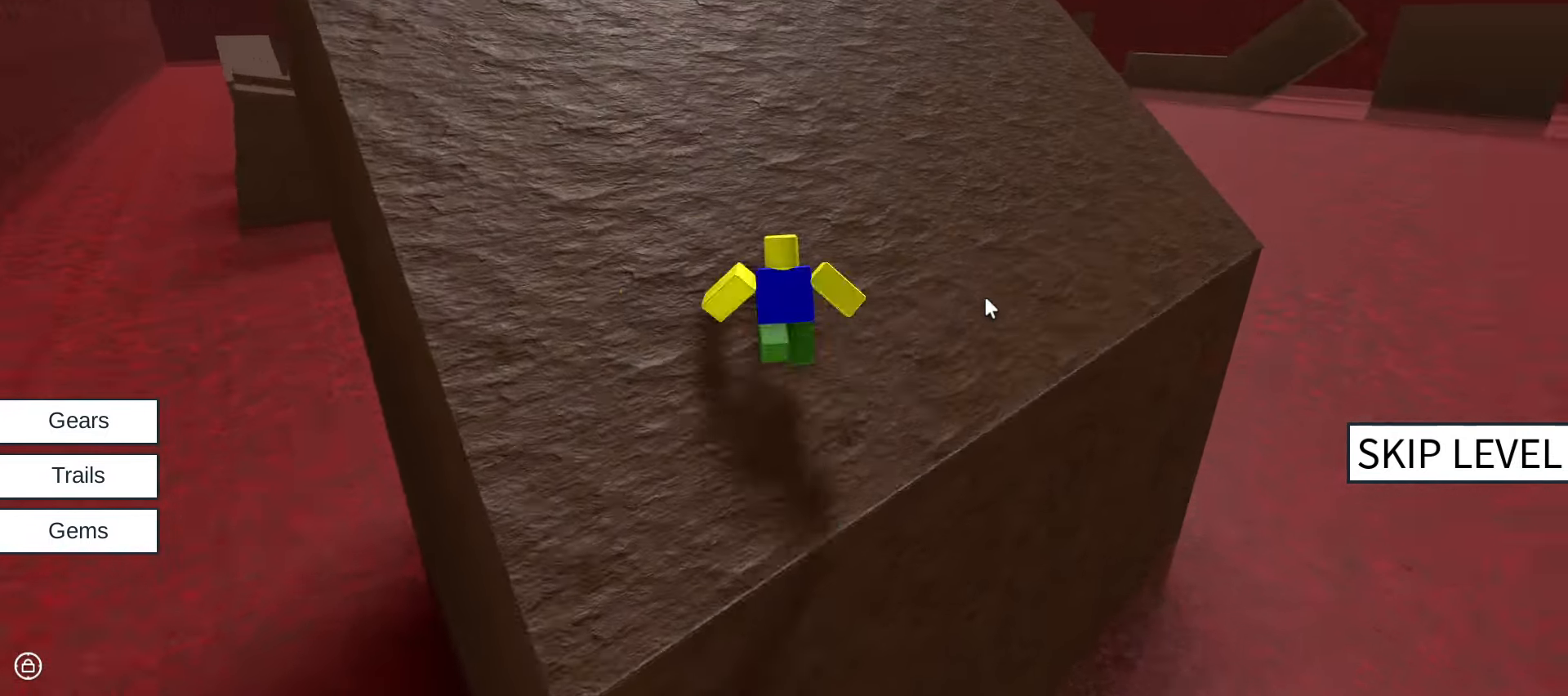
{"keys": ["w"], "mouse": ["right"], "events": []}
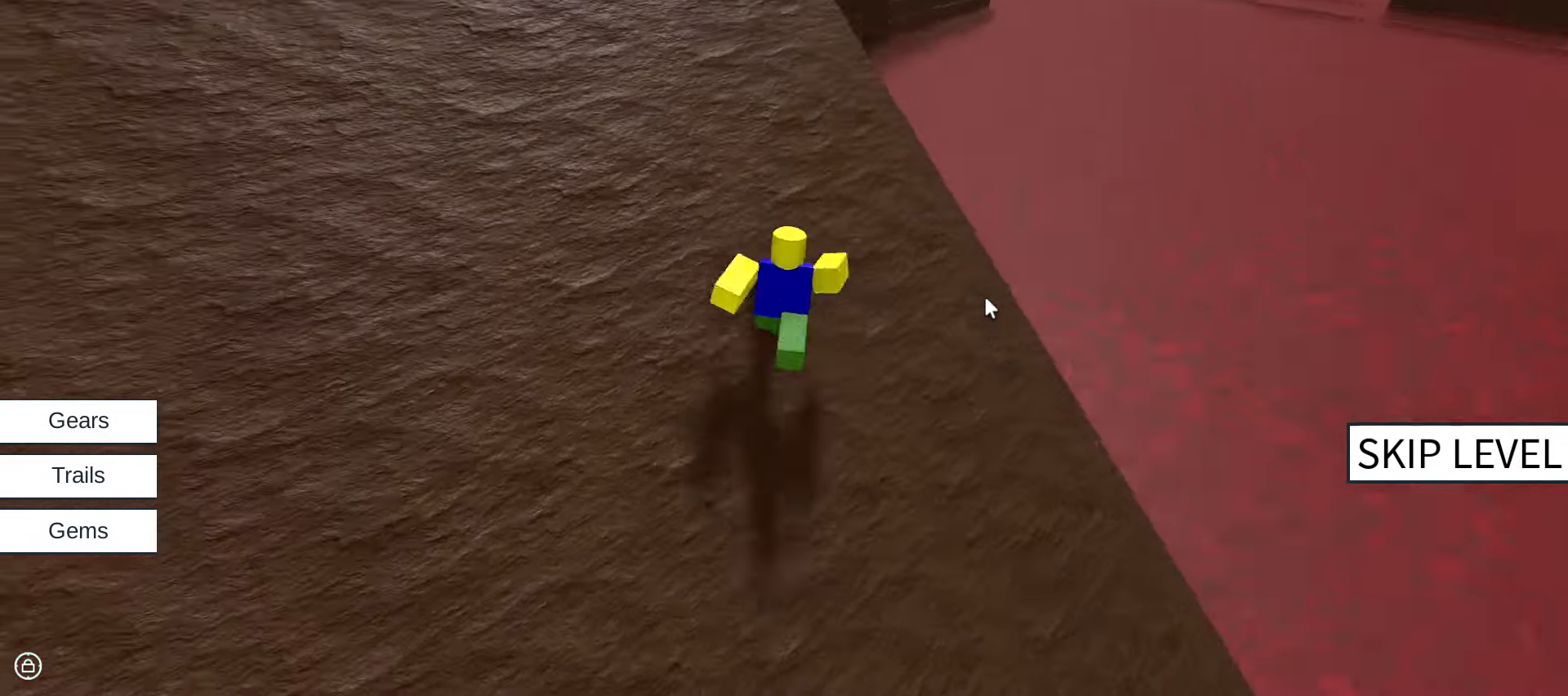
{"keys": ["w"], "mouse": ["right"], "events": []}
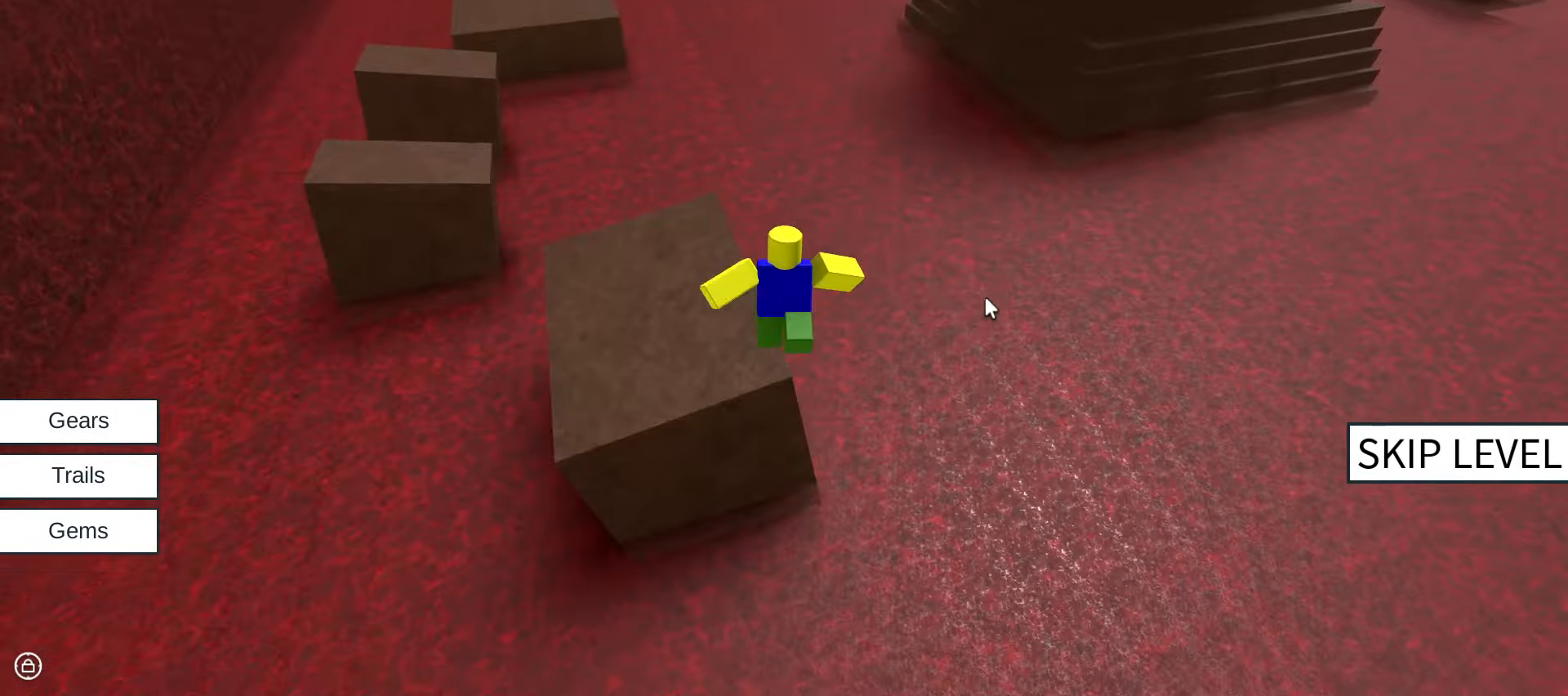
{"keys": ["w"], "mouse": ["right"], "events": []}
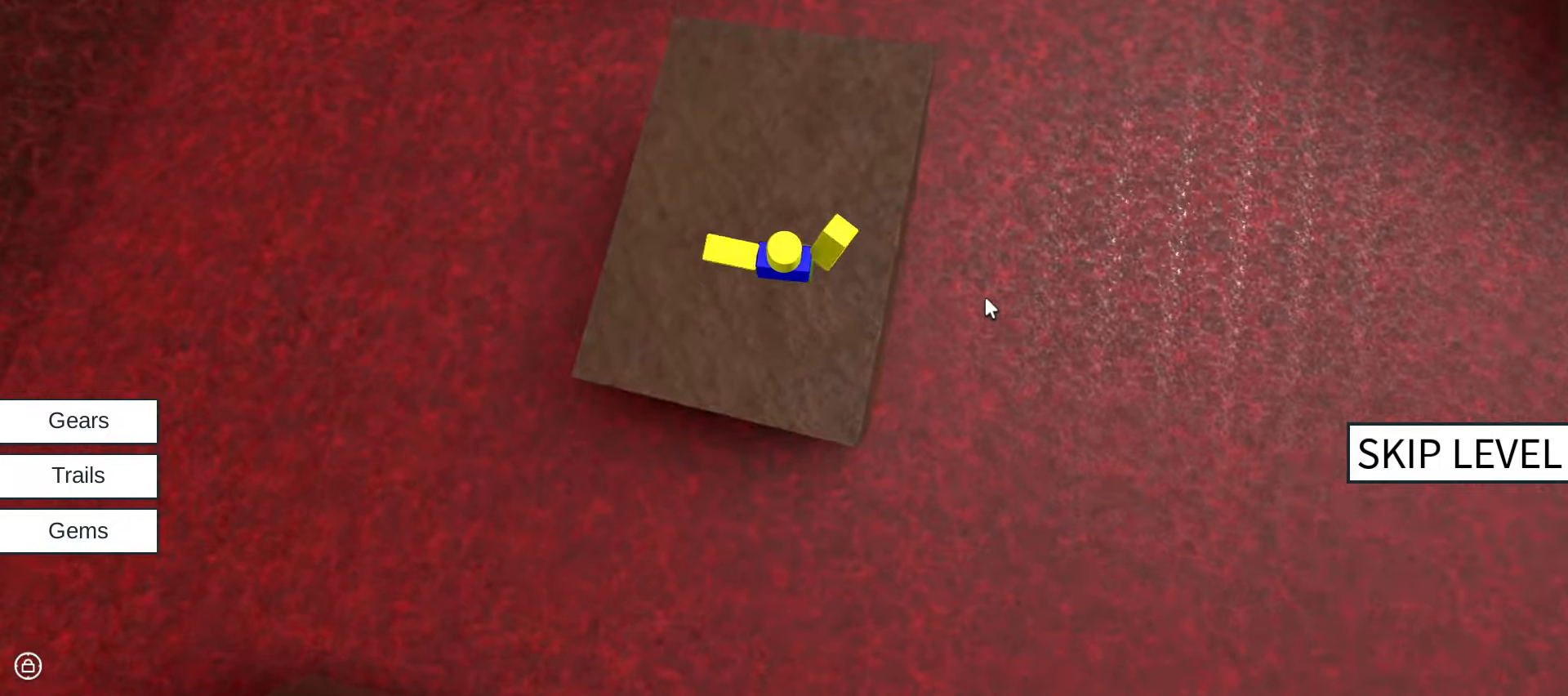
{"keys": ["space", "w"], "mouse": ["right"], "events": [[450, "space", "down"]]}
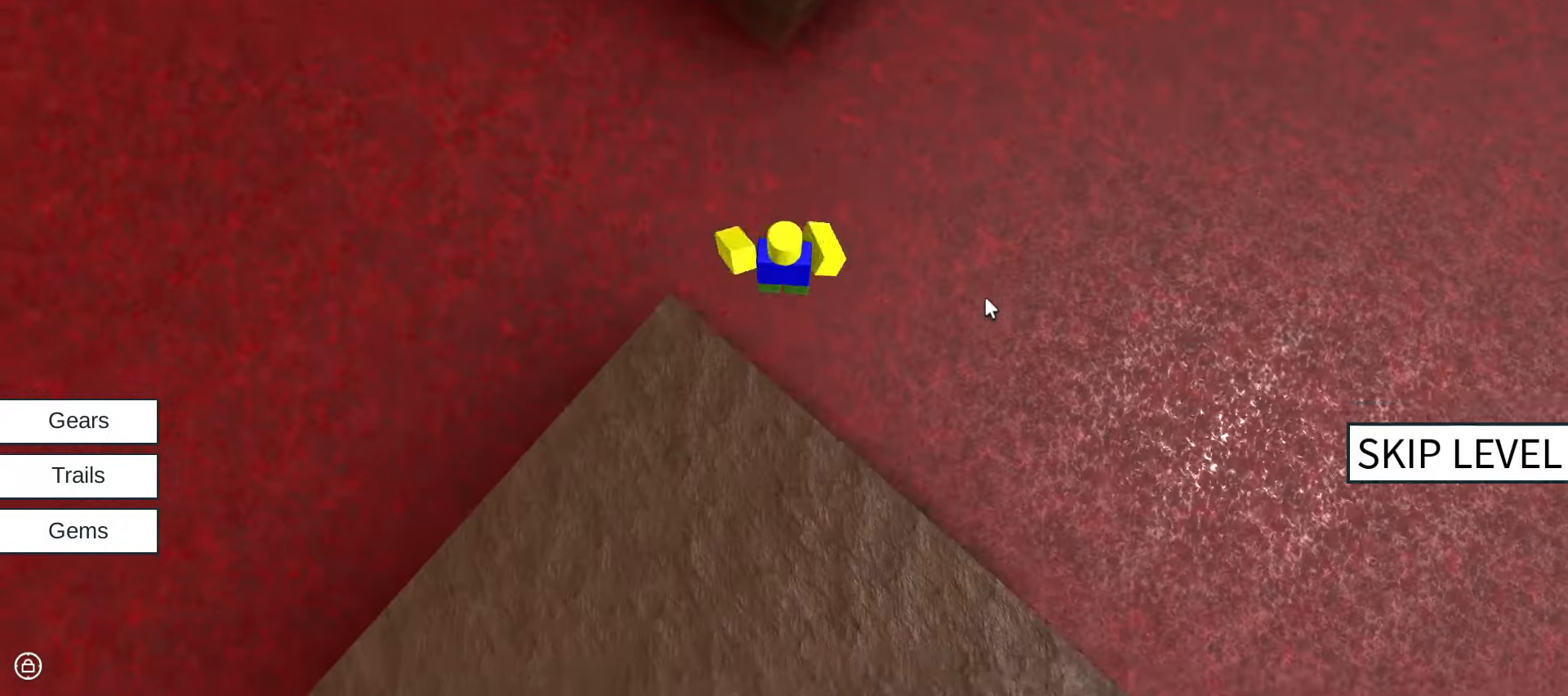
{"keys": ["space", "w"], "mouse": ["right"], "events": [[233, "space", "up"], [467, "space", "down"]]}
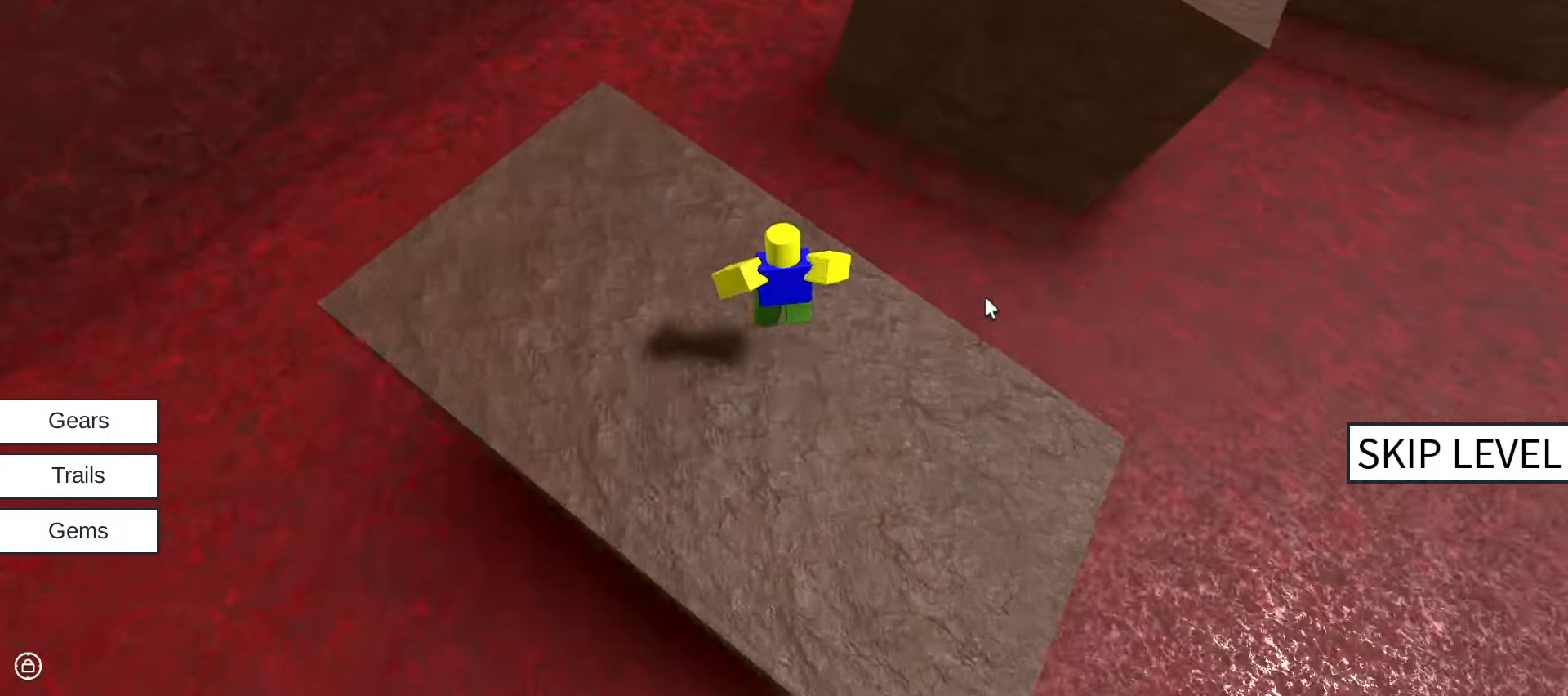
{"keys": ["w"], "mouse": ["right"], "events": [[233, "space", "up"]]}
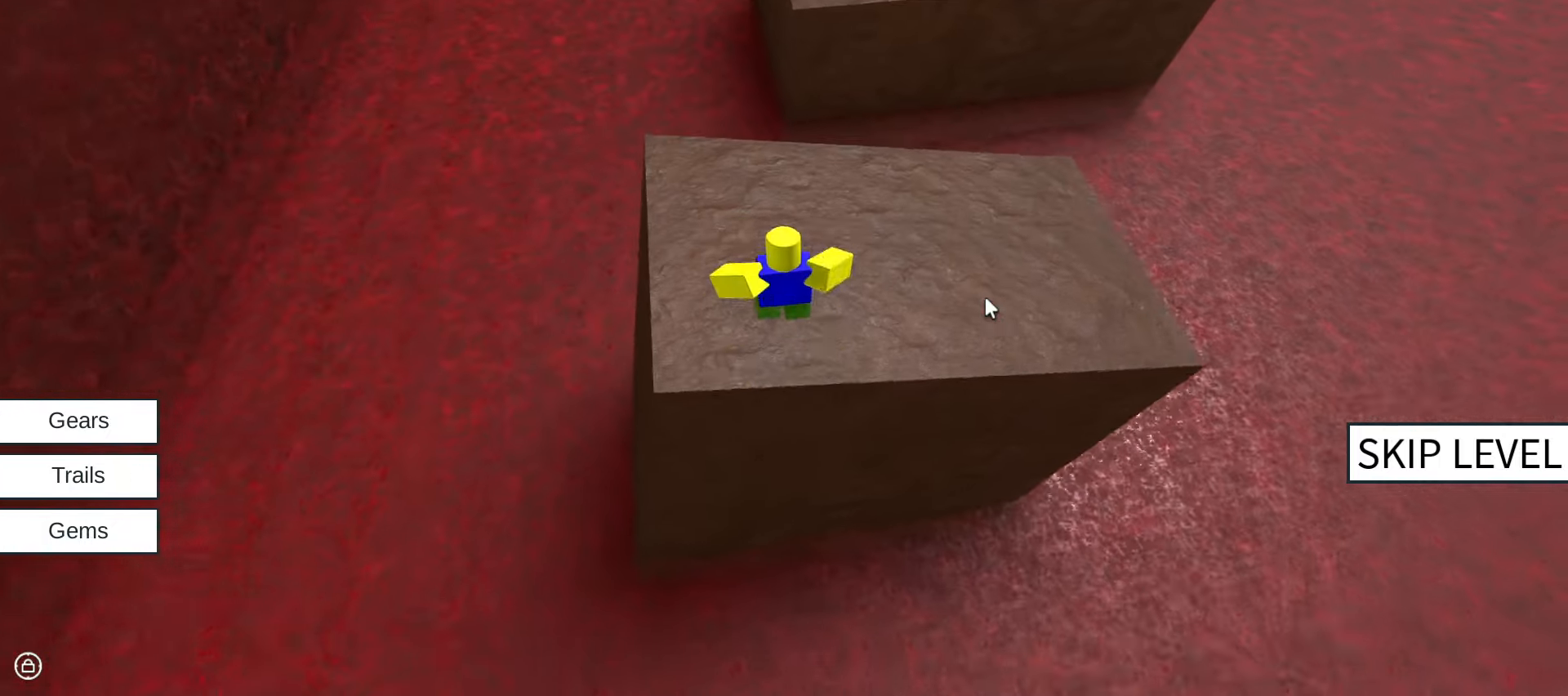
{"keys": ["w"], "mouse": ["right"], "events": [[117, "space", "down"], [300, "space", "up"]]}
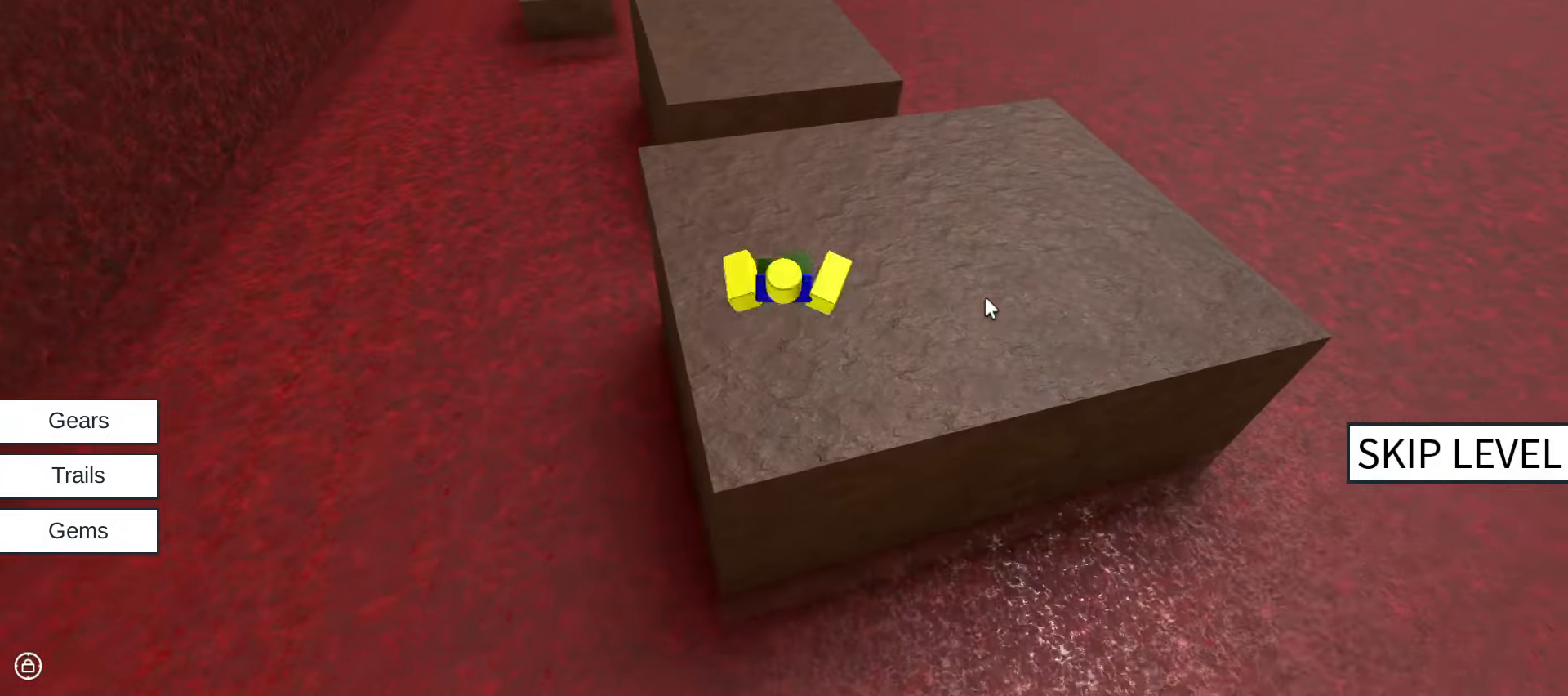
{"keys": ["w"], "mouse": ["right"], "events": [[383, "space", "down"], [467, "space", "up"]]}
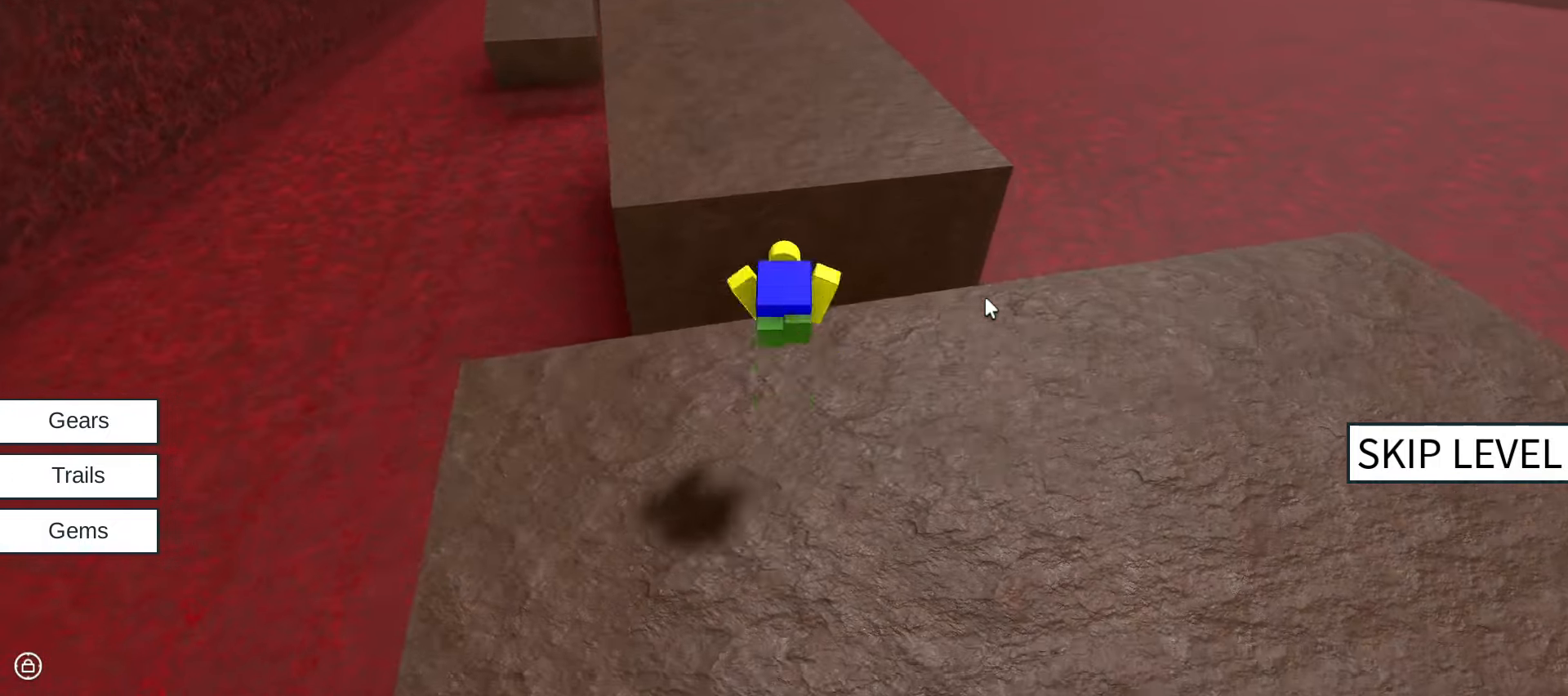
{"keys": ["w"], "mouse": ["right"], "events": []}
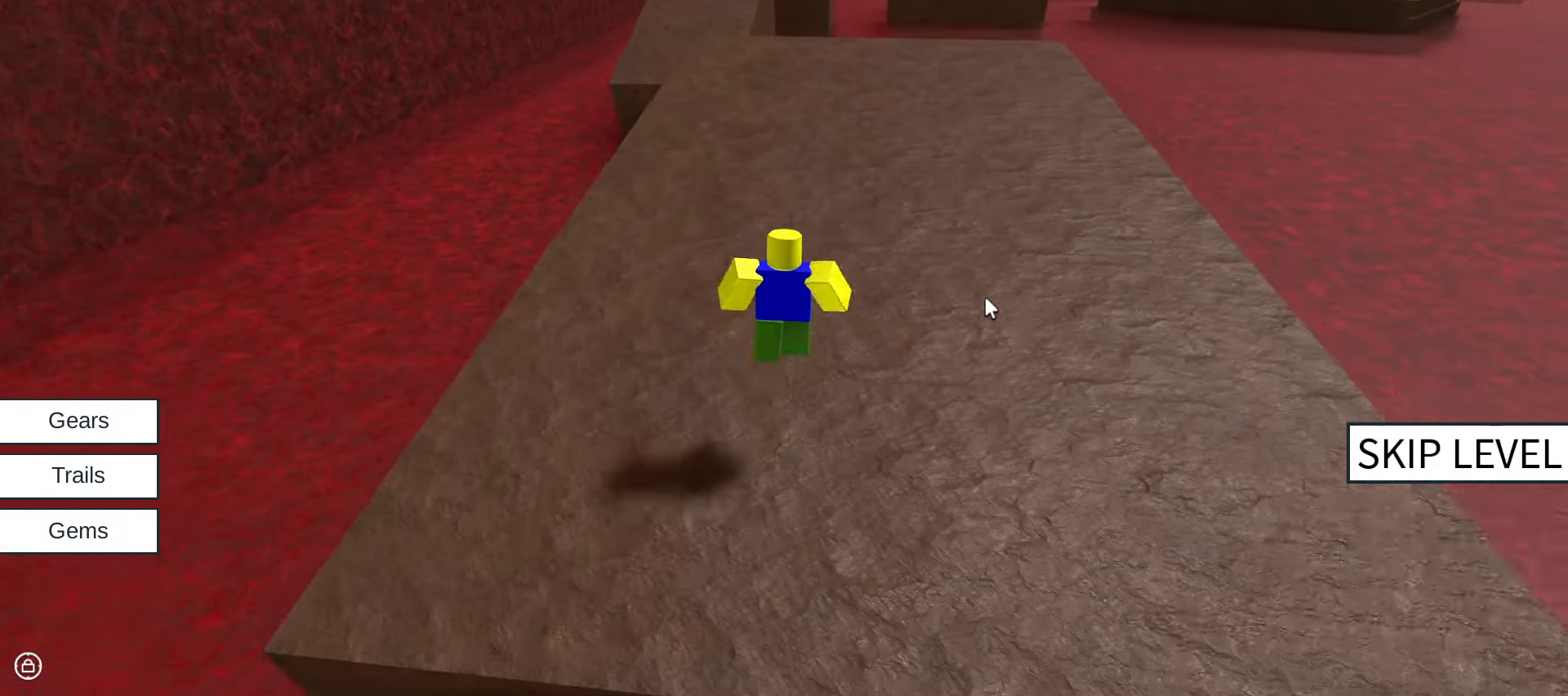
{"keys": ["w"], "mouse": ["right"], "events": []}
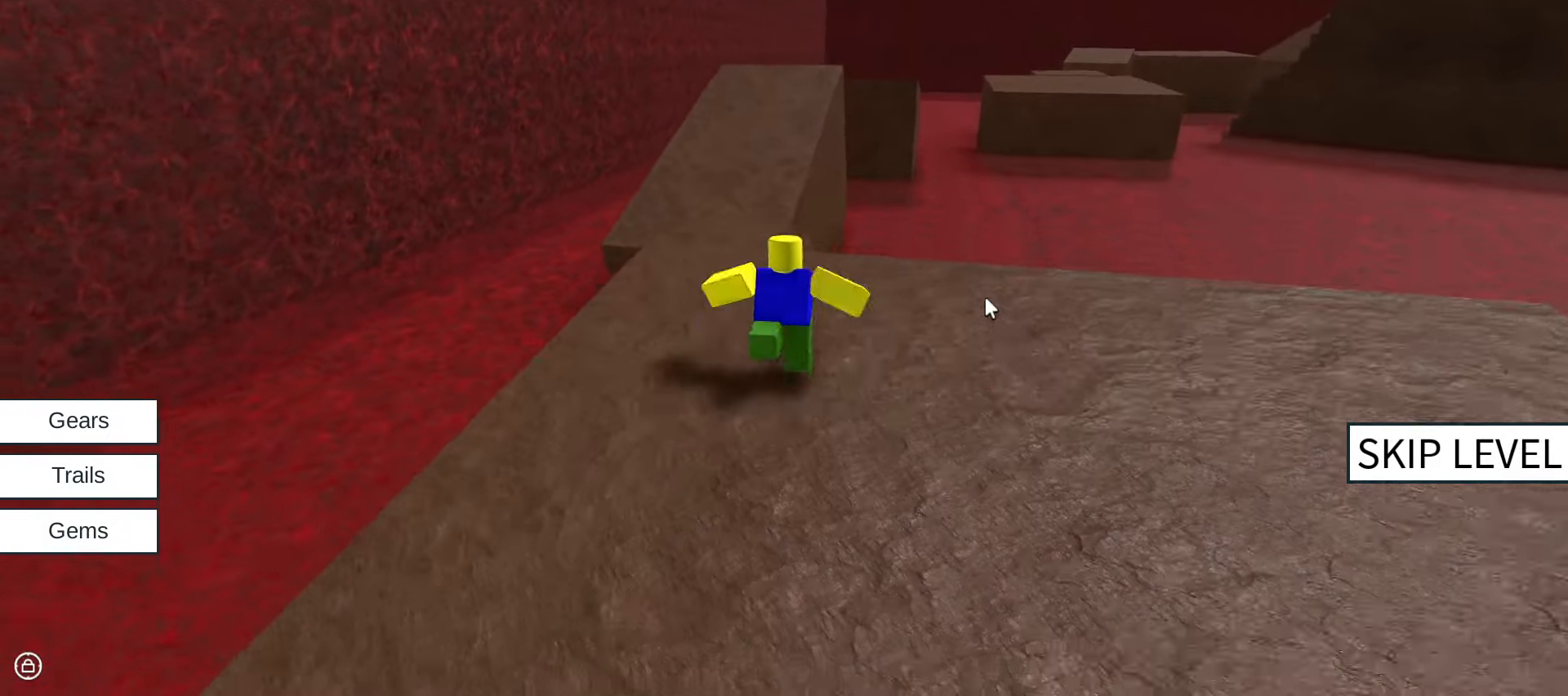
{"keys": ["w"], "mouse": ["right"], "events": [[33, "space", "down"], [183, "space", "up"]]}
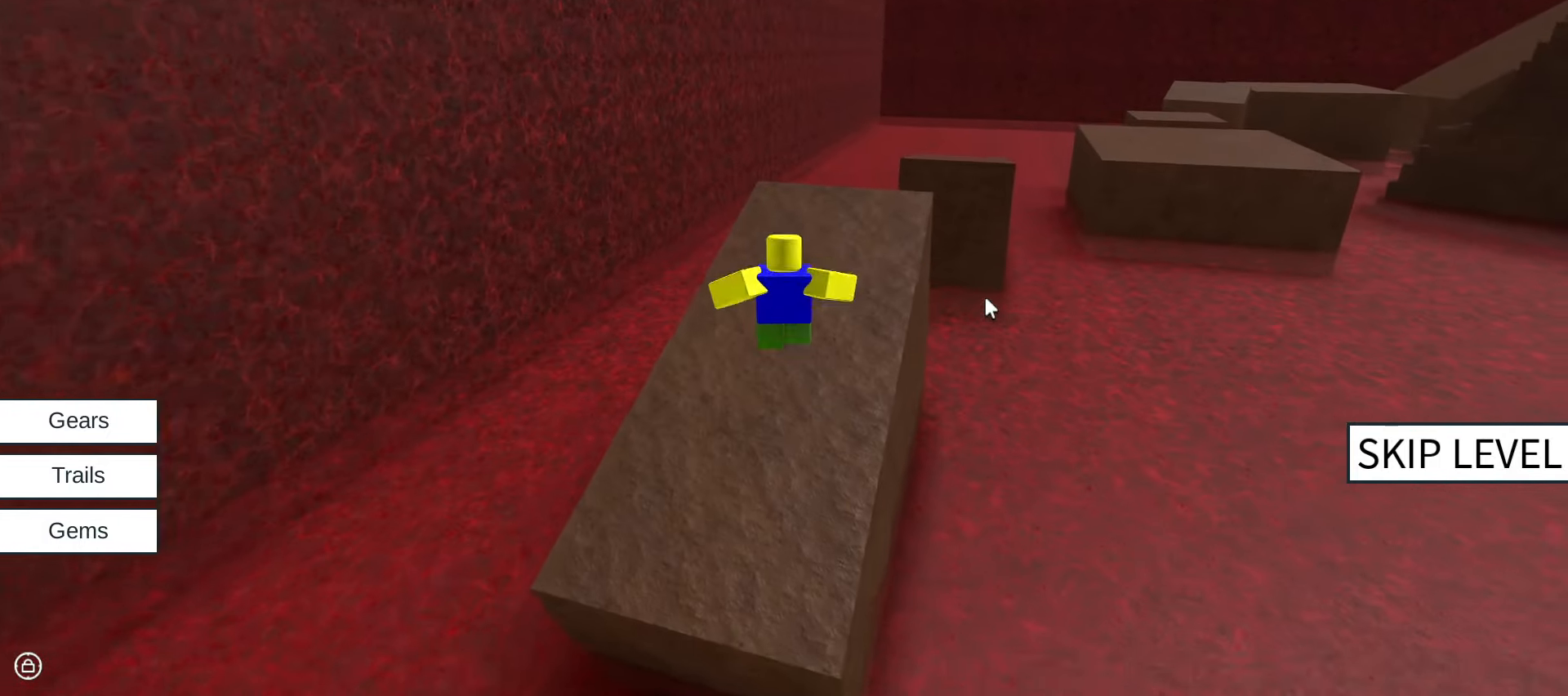
{"keys": ["w"], "mouse": ["right"], "events": []}
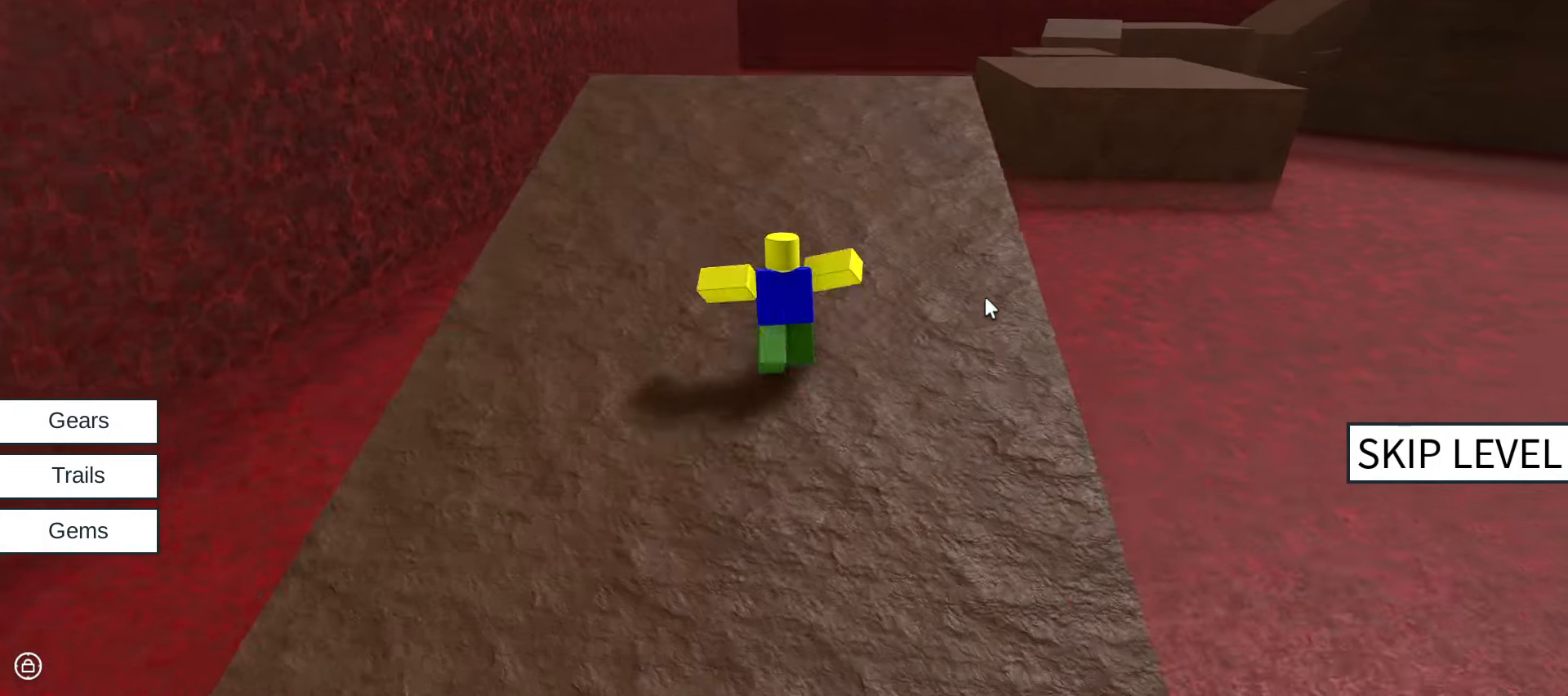
{"keys": ["w"], "mouse": ["right"], "events": [[117, "space", "down"], [217, "space", "up"]]}
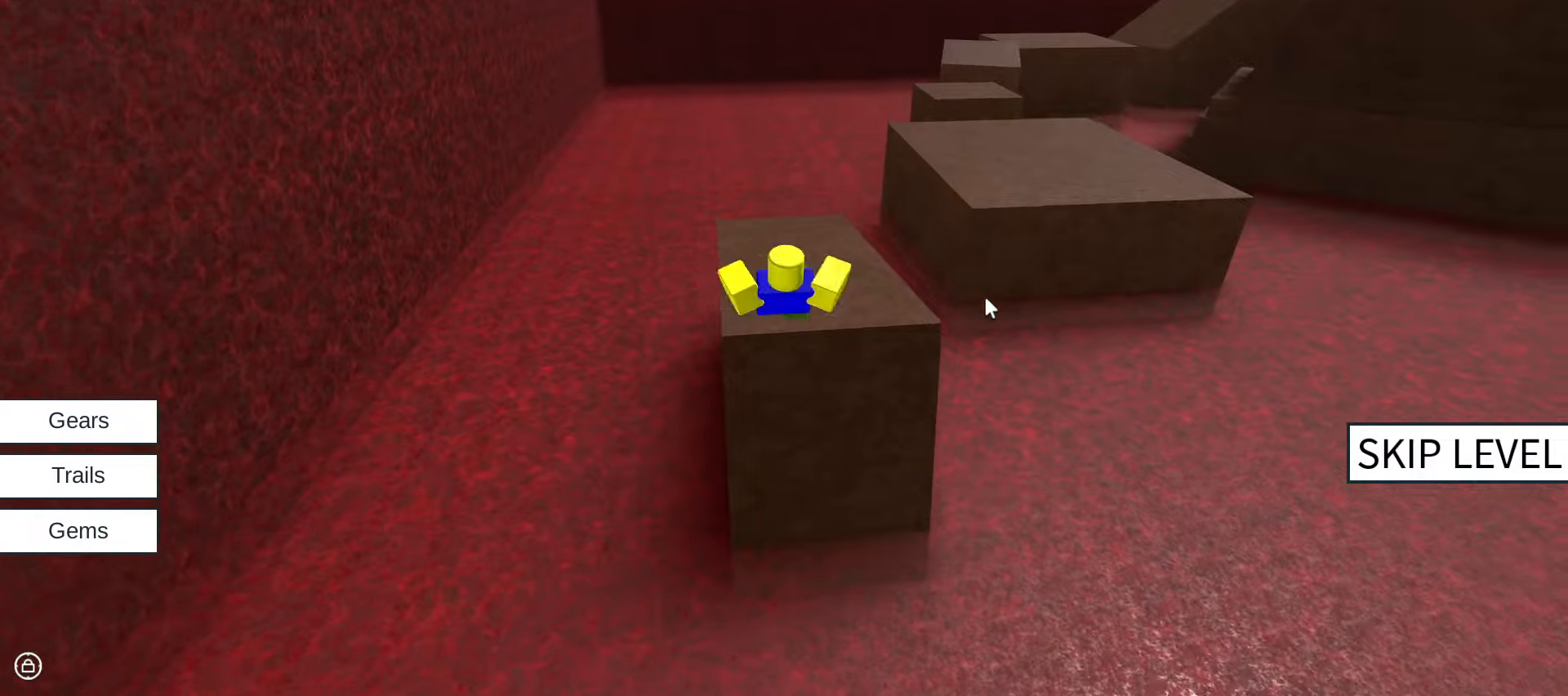
{"keys": ["w"], "mouse": ["right"], "events": []}
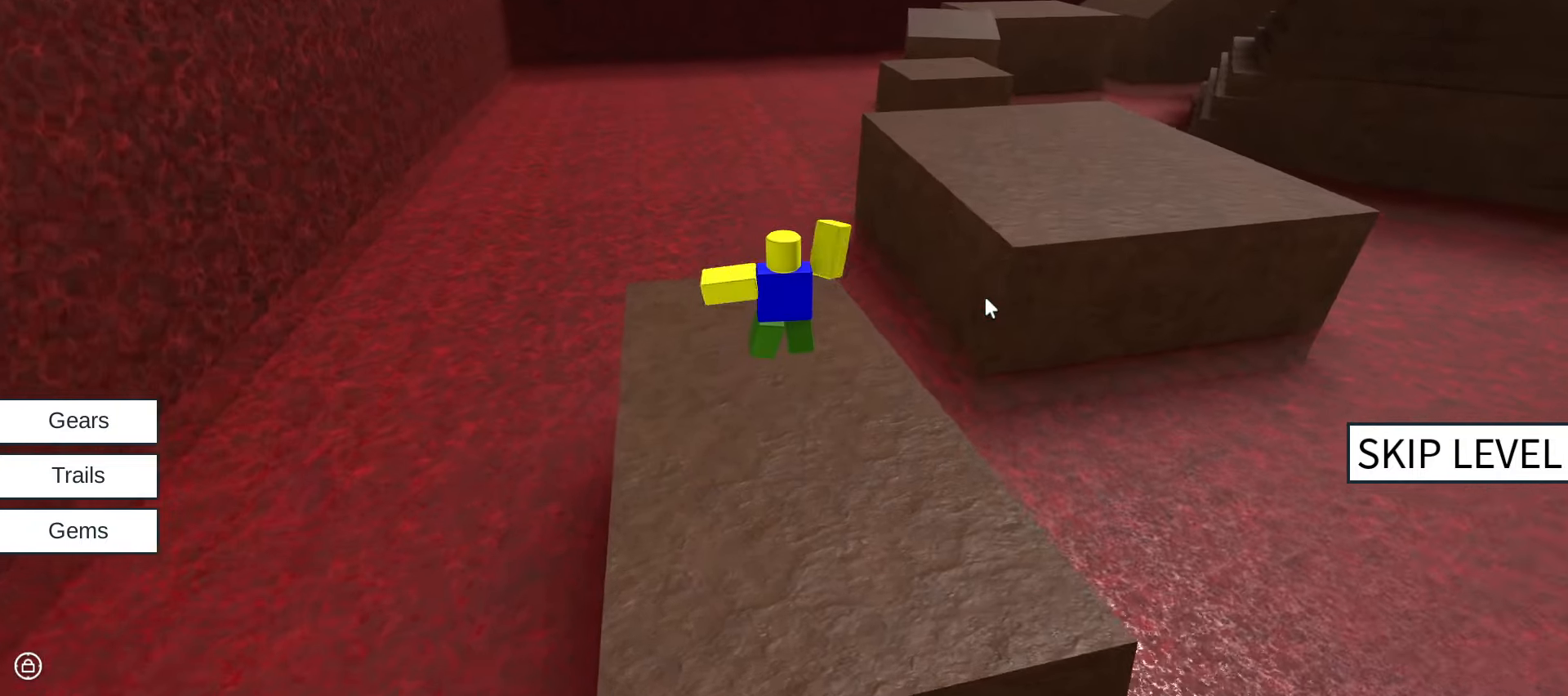
{"keys": ["w"], "mouse": ["right"], "events": [[284, "space", "down"], [434, "space", "up"]]}
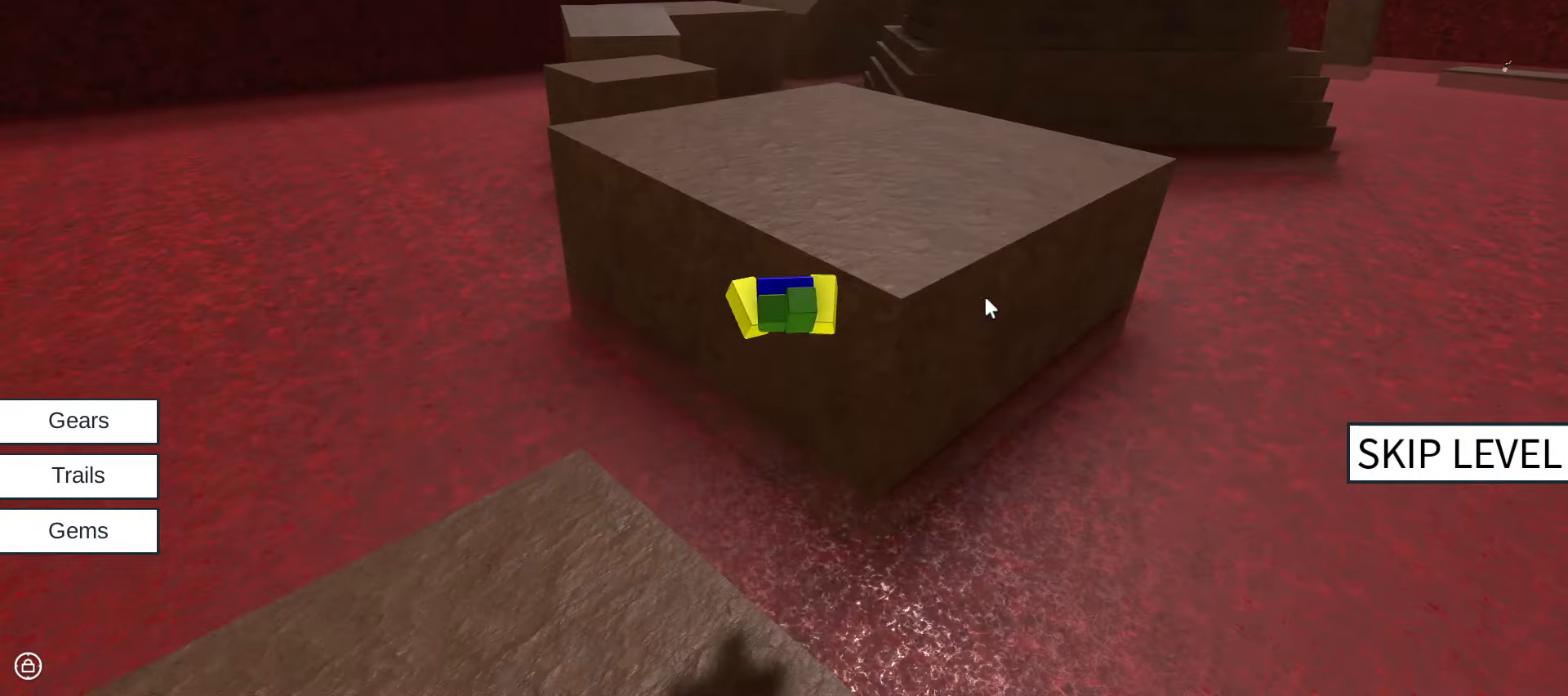
{"keys": ["w"], "mouse": ["right"], "events": []}
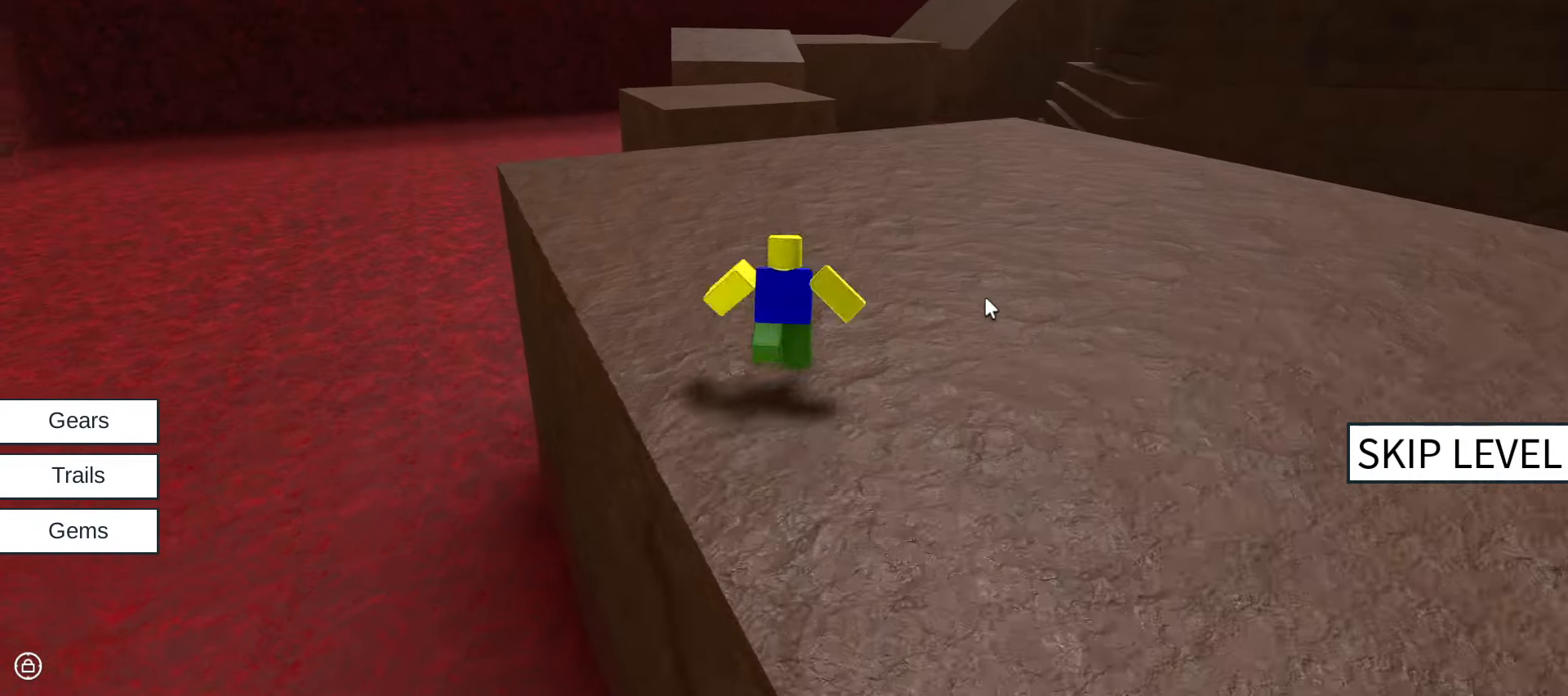
{"keys": ["space", "w"], "mouse": ["right"], "events": [[417, "space", "down"]]}
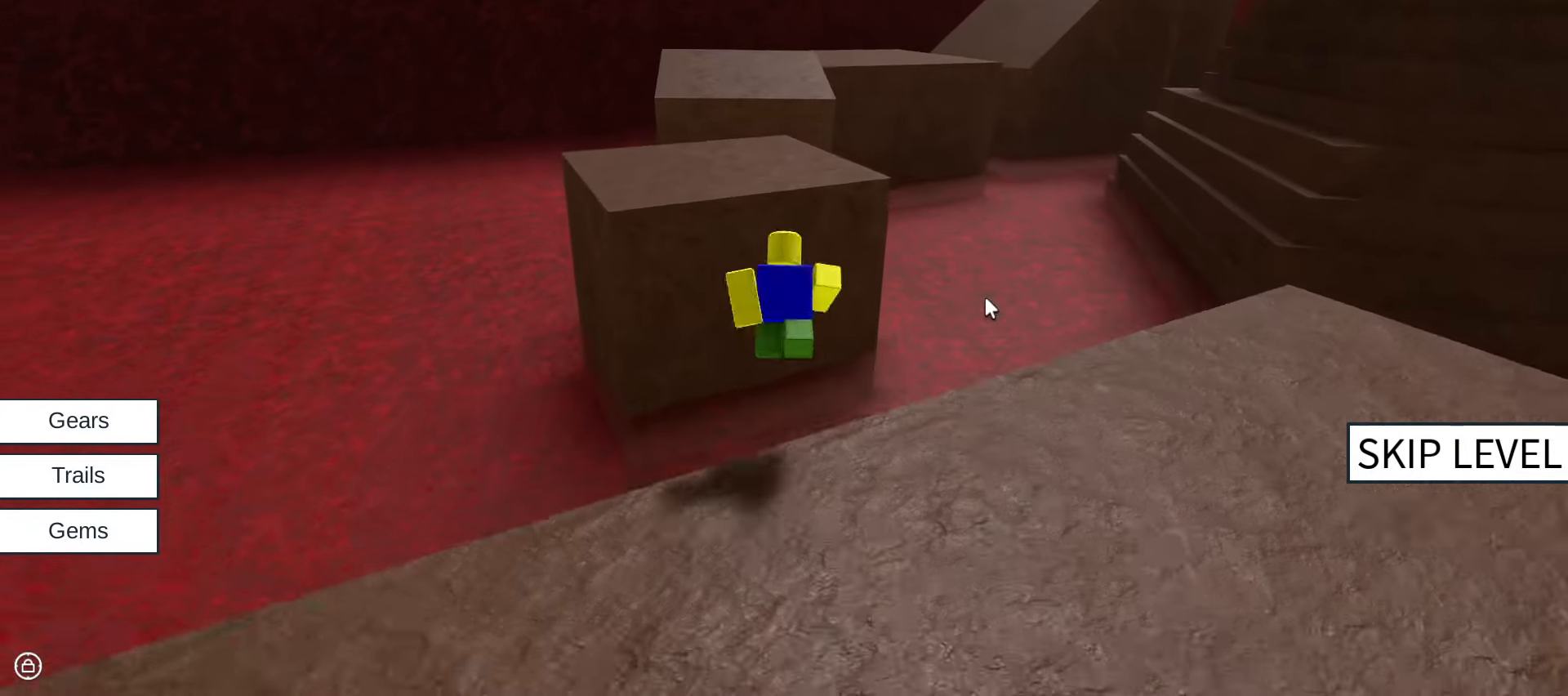
{"keys": ["w"], "mouse": ["right"], "events": [[150, "space", "up"]]}